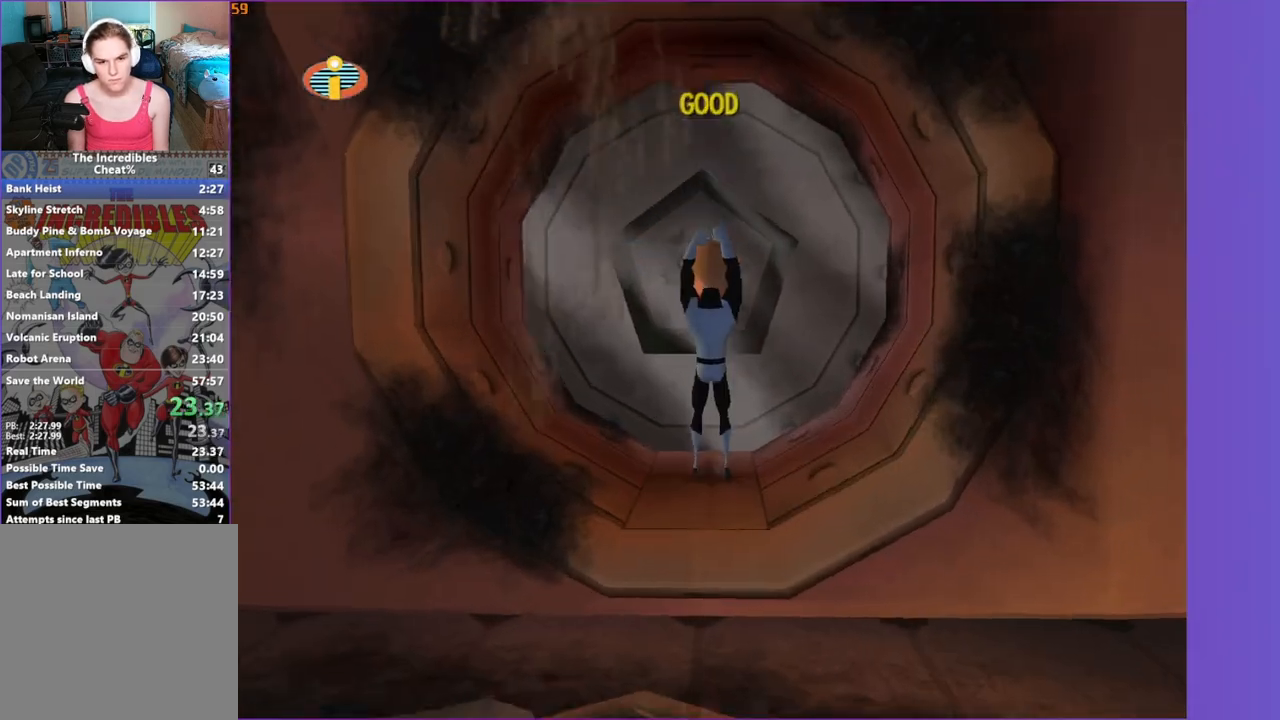
Gameplay with a controller (Xbox layout); each line is a JSON object with the inputs held at the frame after it. "events" lists button and stick changes between this image and that frame as [ms after this image, input, new state], when the widget could be followed in between. Not read: START.
{"buttons": [], "left_stick": "up", "right_stick": "center", "events": [[67, "R1", "down"], [133, "A", "down"], [233, "R1", "up"], [250, "A", "up"]]}
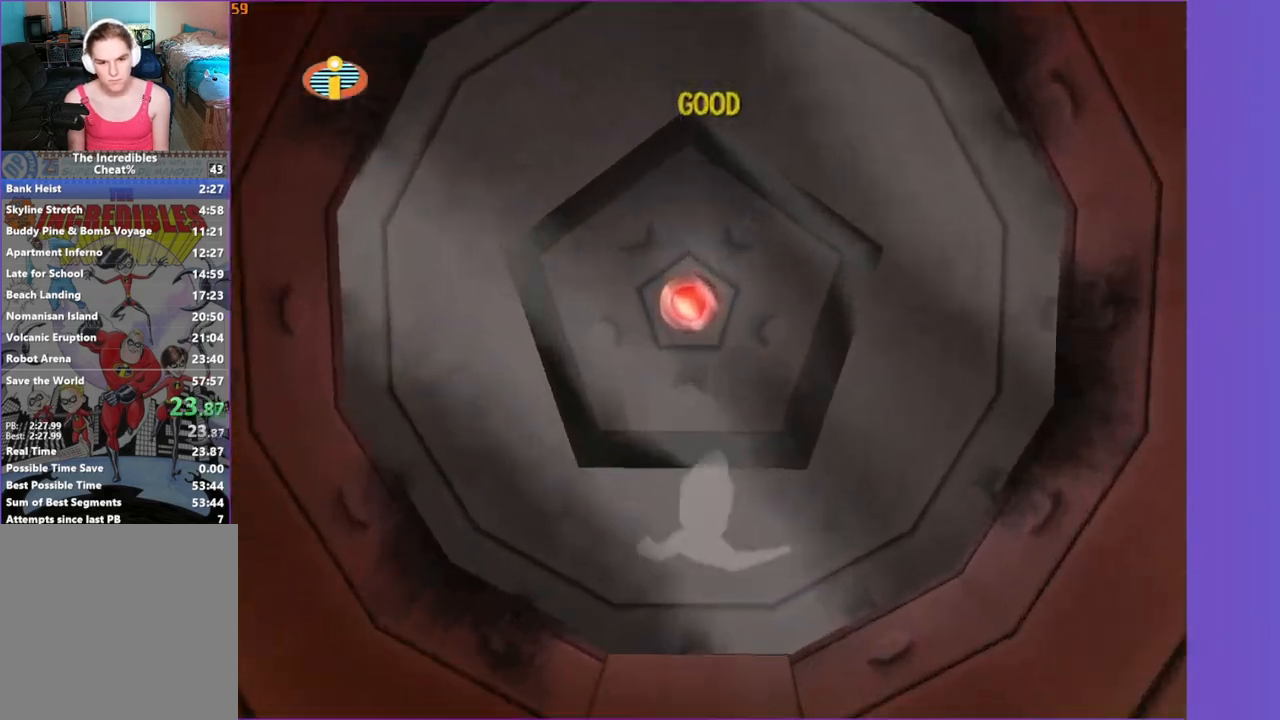
{"buttons": [], "left_stick": "up", "right_stick": "center", "events": [[83, "A", "down"], [450, "A", "up"]]}
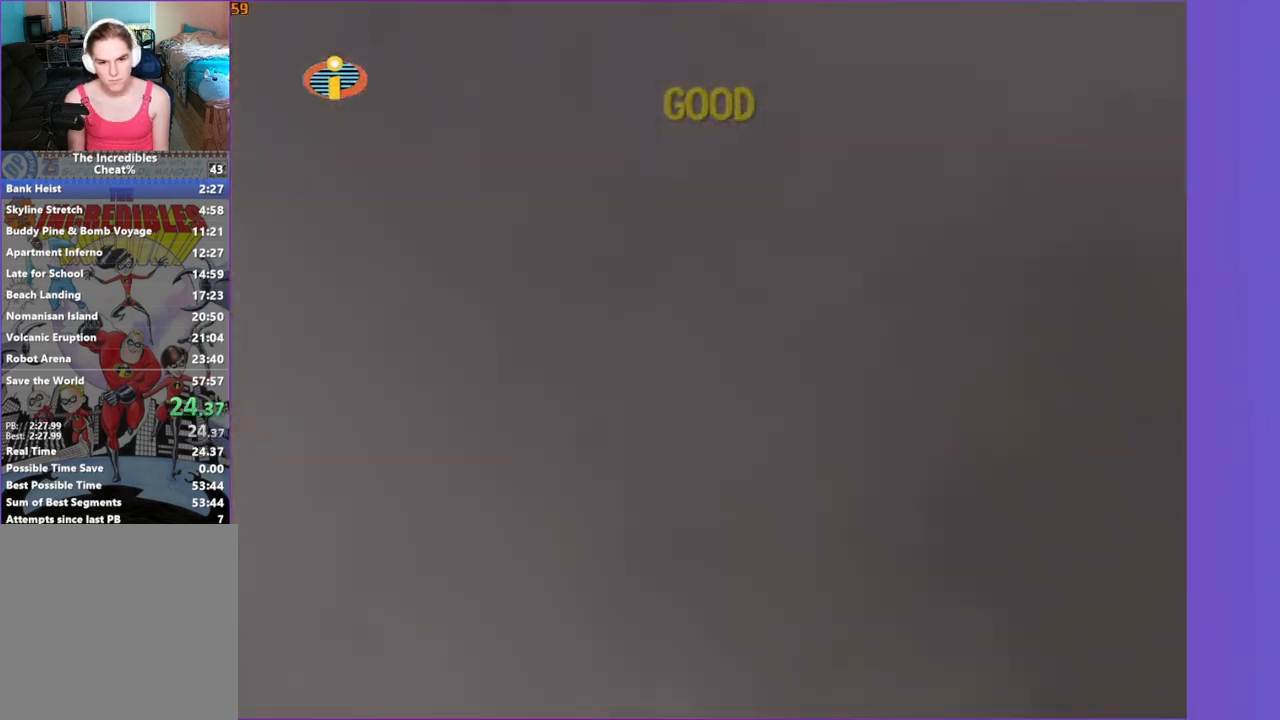
{"buttons": [], "left_stick": "up", "right_stick": "center", "events": []}
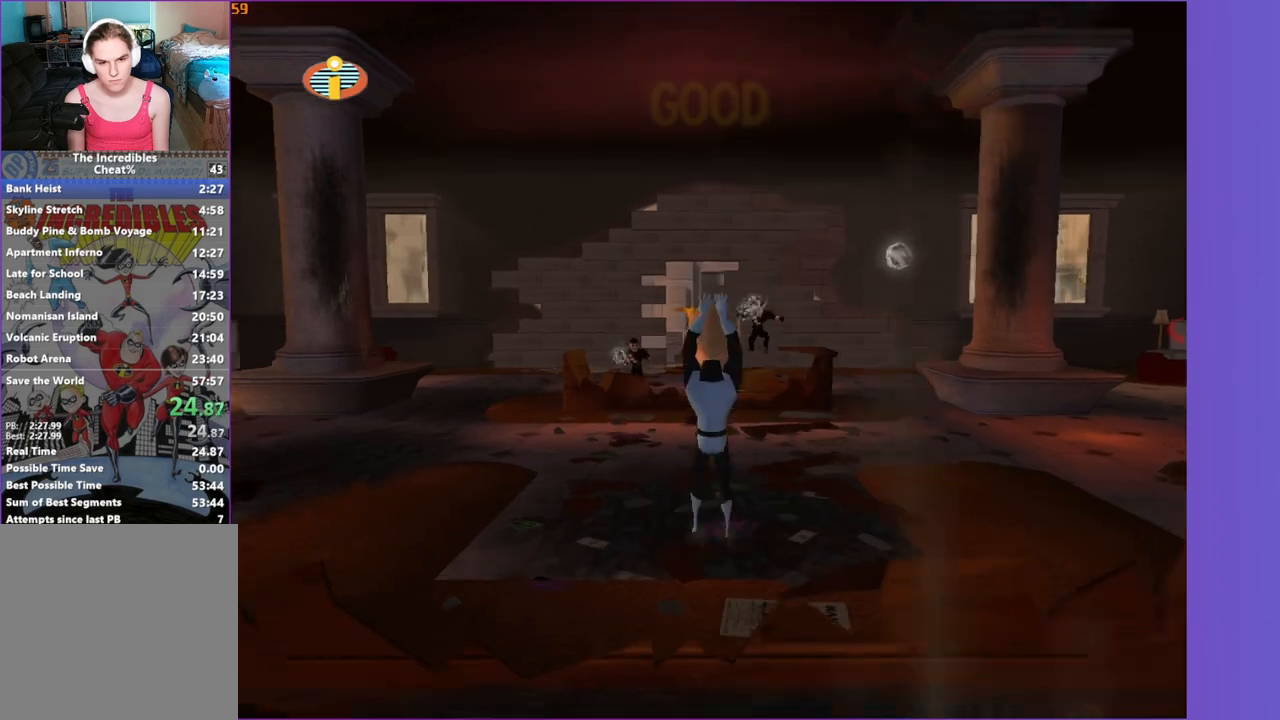
{"buttons": ["Y"], "left_stick": "up", "right_stick": "center", "events": [[67, "Y", "down"]]}
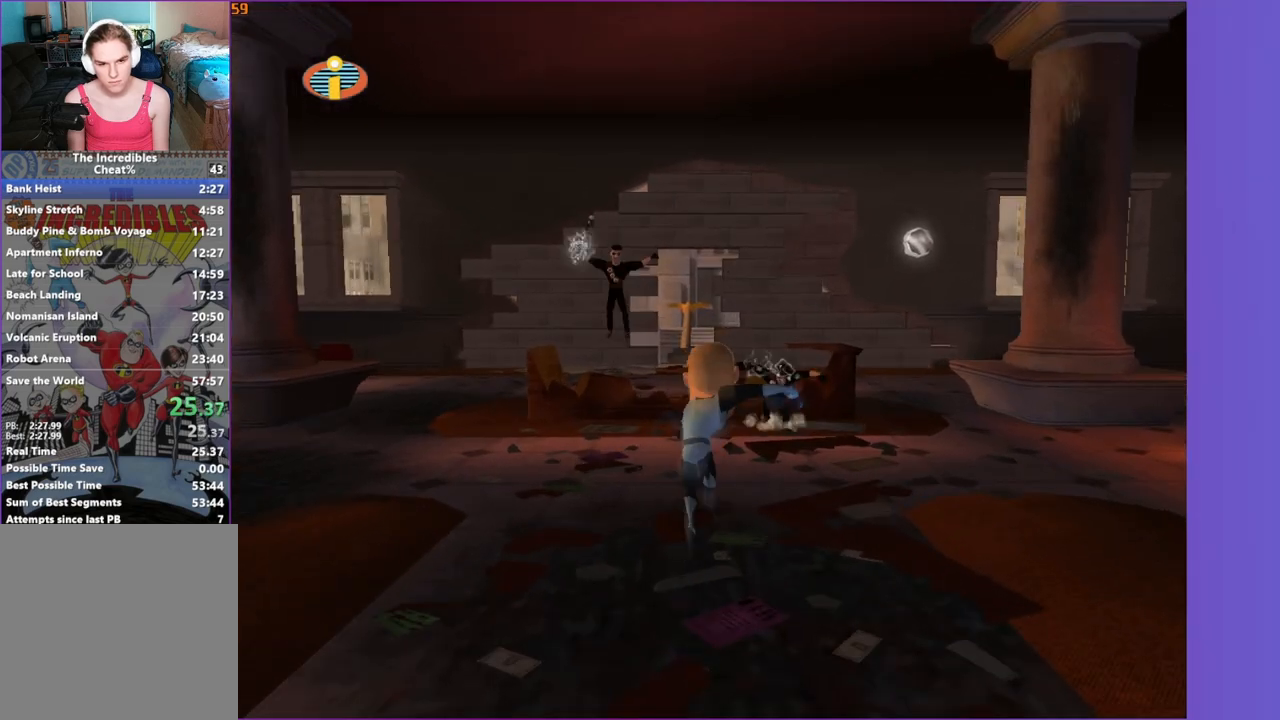
{"buttons": ["Y"], "left_stick": "up", "right_stick": "center", "events": [[83, "left_stick", "up-left"], [200, "left_stick", "up"]]}
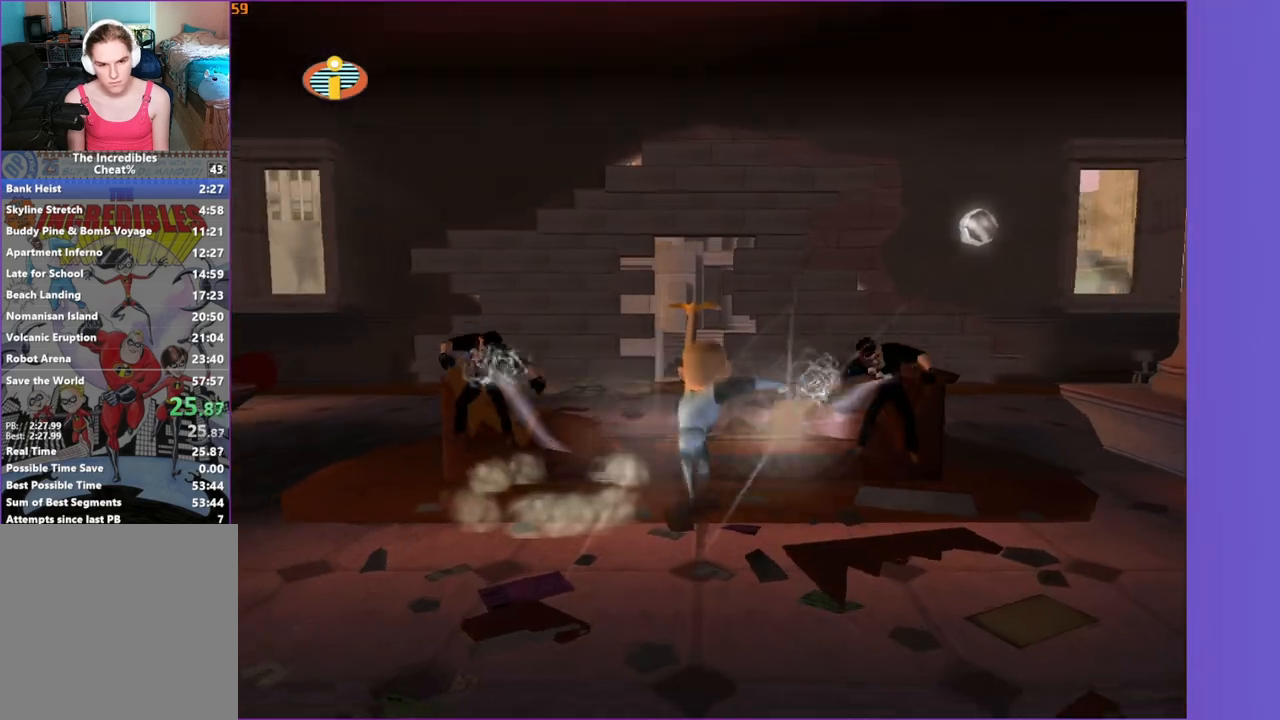
{"buttons": ["Y"], "left_stick": "up", "right_stick": "center", "events": [[50, "left_stick", "up-left"], [150, "left_stick", "up"]]}
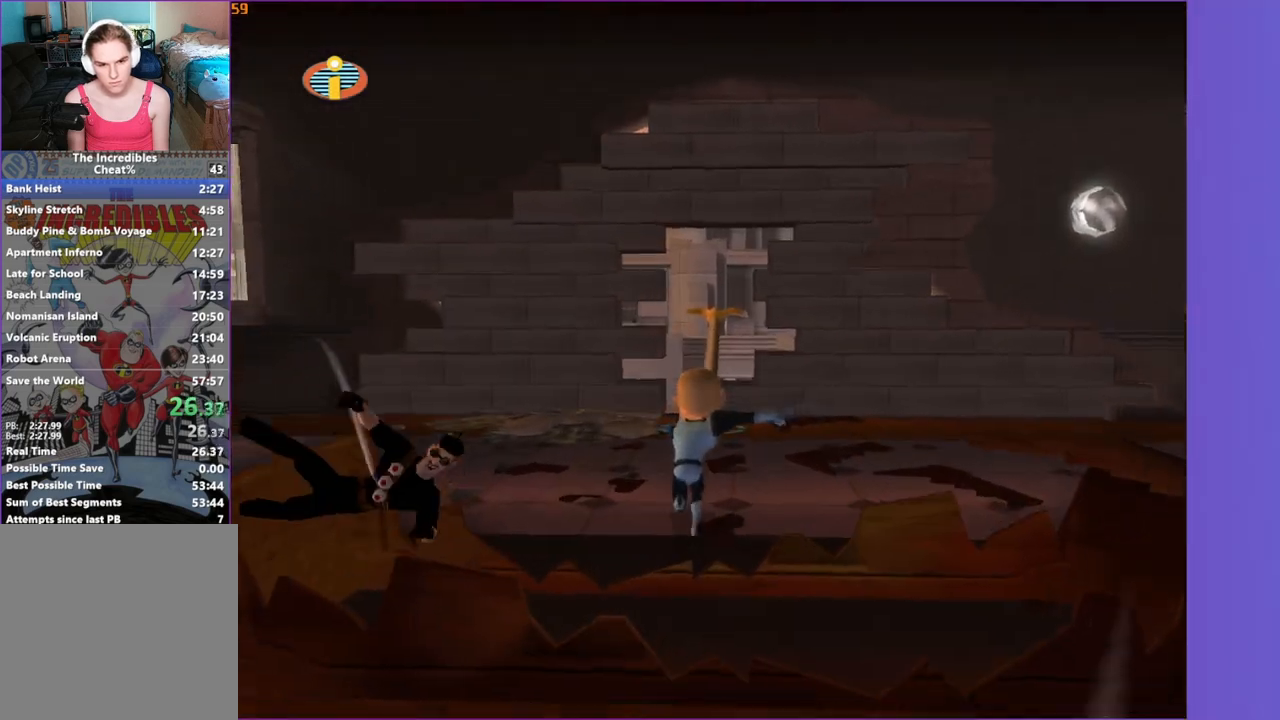
{"buttons": [], "left_stick": "up", "right_stick": "center", "events": [[250, "Y", "up"]]}
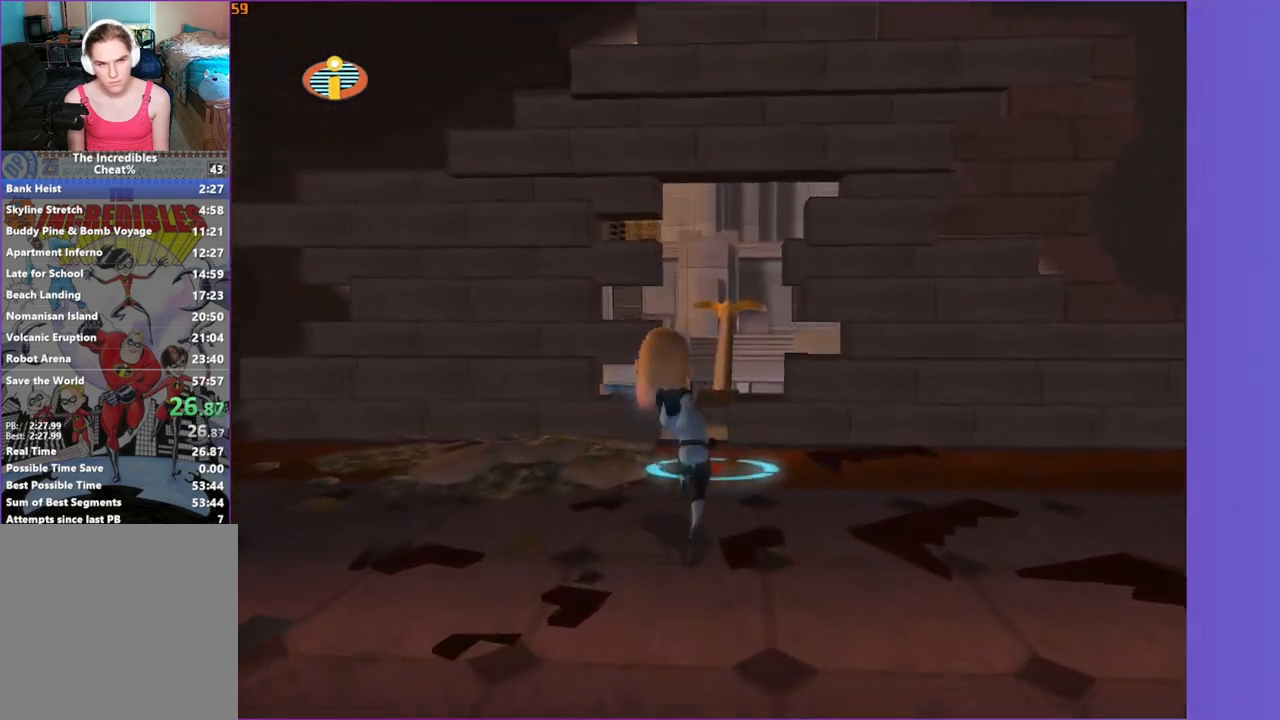
{"buttons": ["B"], "left_stick": "center", "right_stick": "center", "events": [[233, "left_stick", "center"], [250, "B", "down"], [367, "B", "up"], [450, "B", "down"]]}
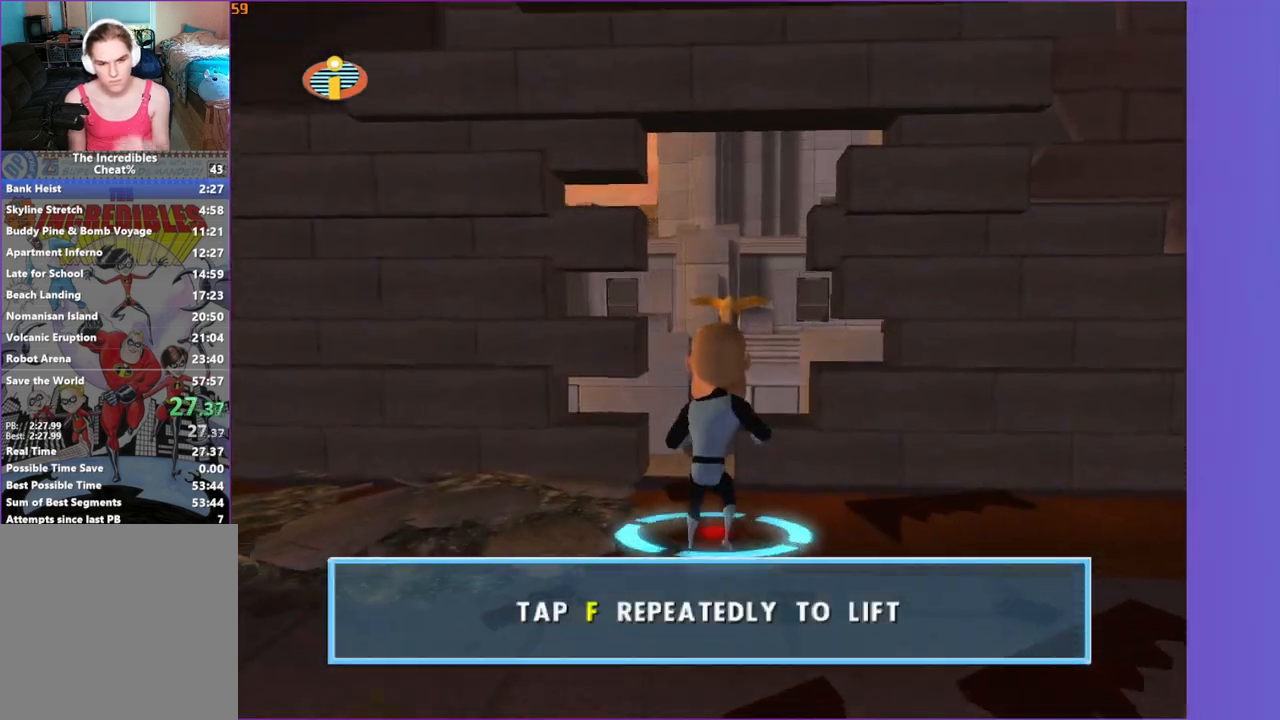
{"buttons": ["B"], "left_stick": "center", "right_stick": "center", "events": [[17, "B", "up"], [117, "B", "down"], [183, "B", "up"], [283, "B", "down"], [383, "B", "up"], [467, "B", "down"]]}
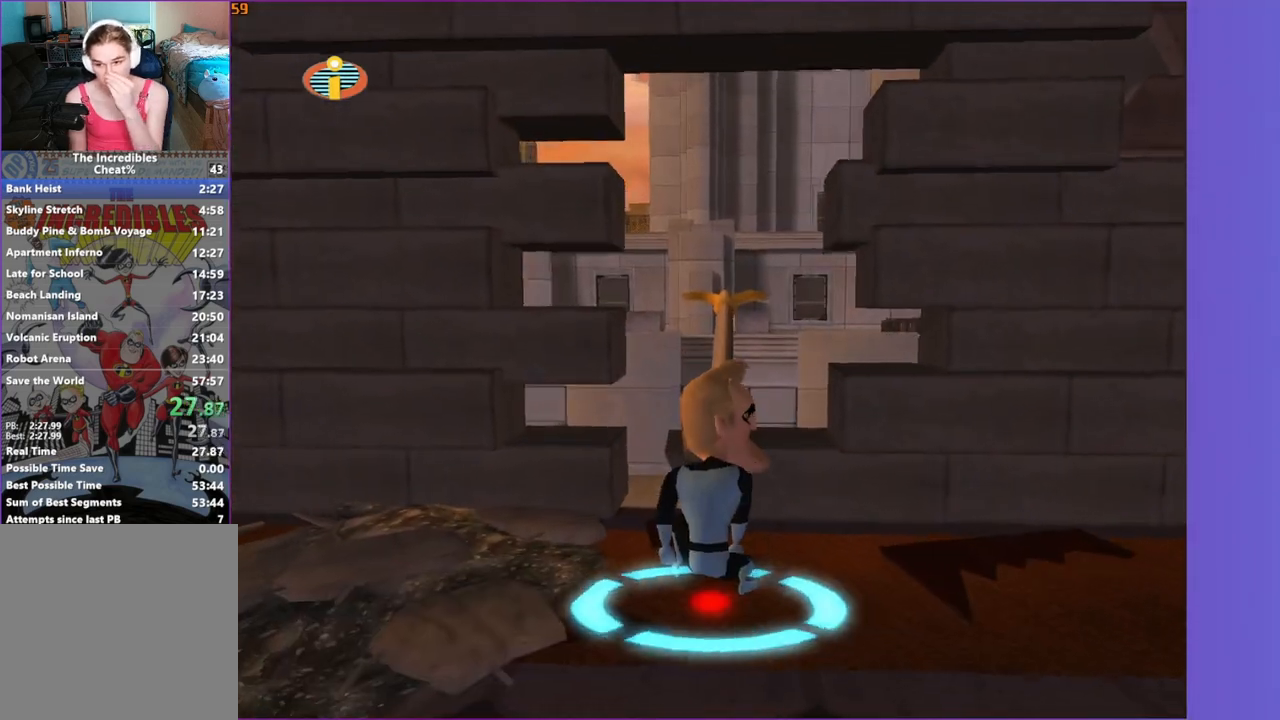
{"buttons": [], "left_stick": "center", "right_stick": "center", "events": [[67, "B", "up"], [167, "B", "down"], [250, "B", "up"], [333, "B", "down"], [450, "B", "up"]]}
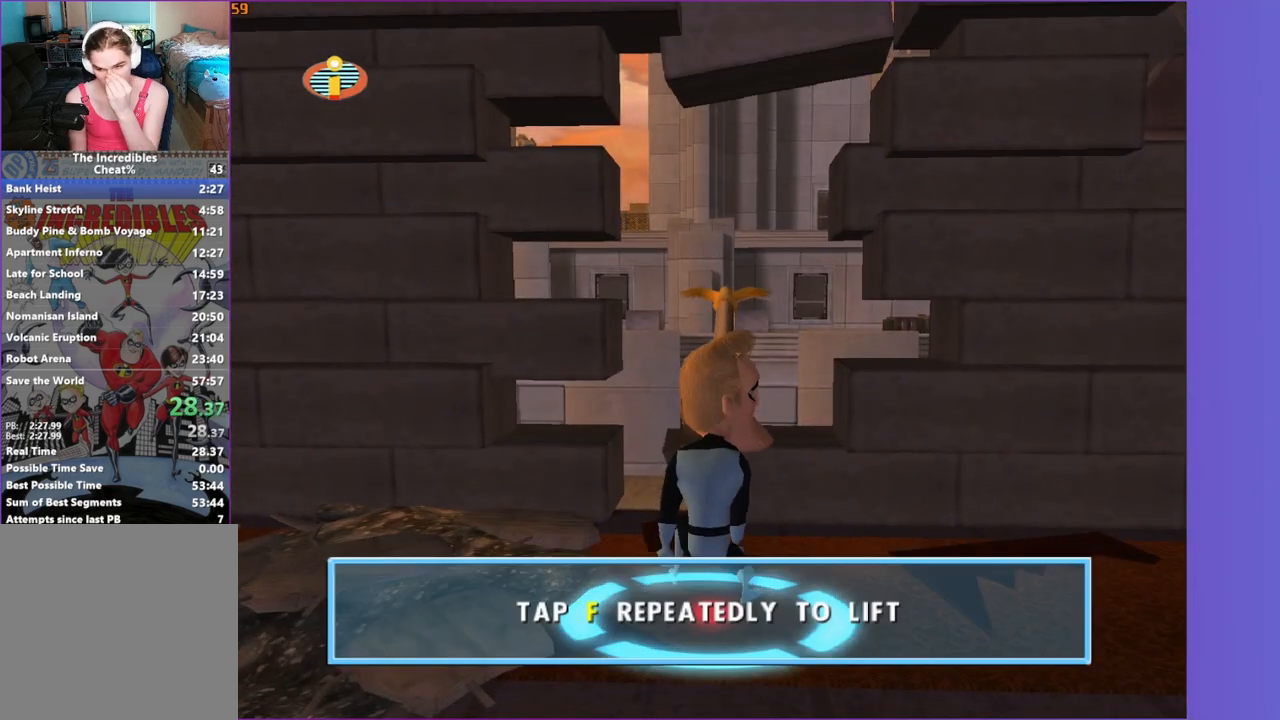
{"buttons": [], "left_stick": "center", "right_stick": "center", "events": [[50, "B", "down"], [133, "B", "up"], [233, "B", "down"], [283, "B", "up"], [400, "B", "down"], [450, "B", "up"]]}
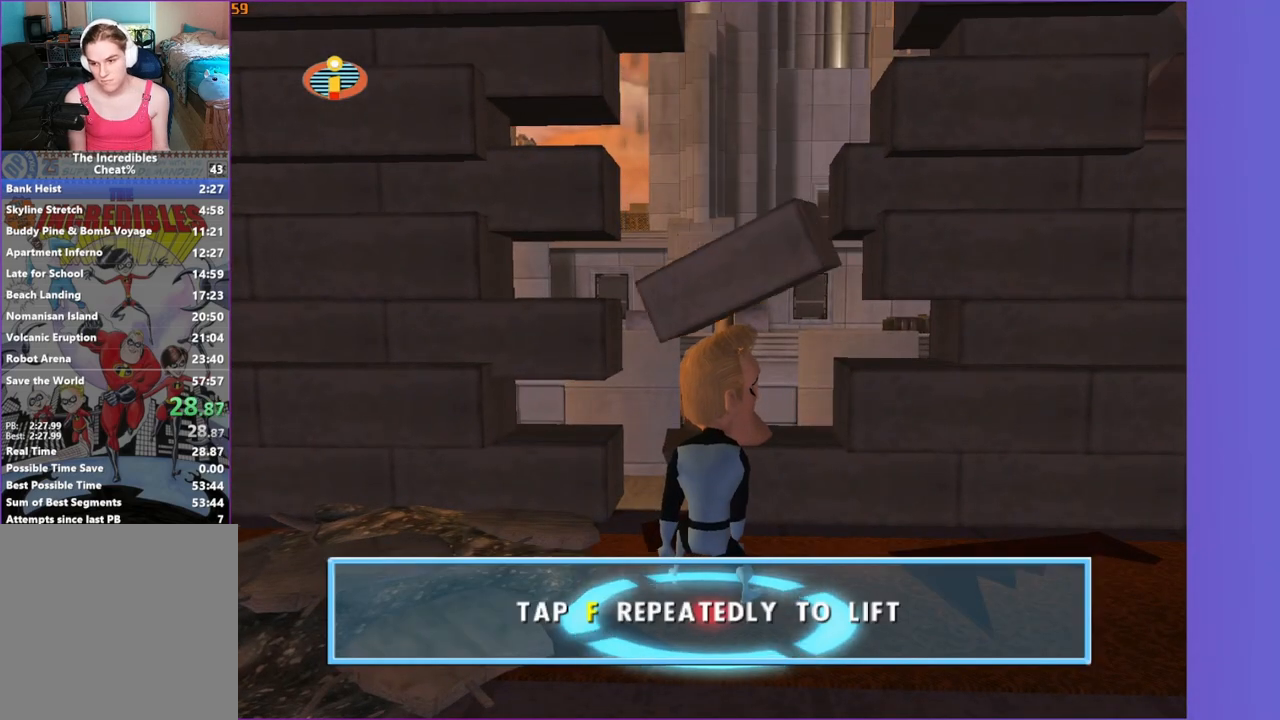
{"buttons": [], "left_stick": "center", "right_stick": "center", "events": [[50, "B", "down"], [117, "B", "up"], [217, "B", "down"], [300, "B", "up"], [383, "B", "down"], [483, "B", "up"]]}
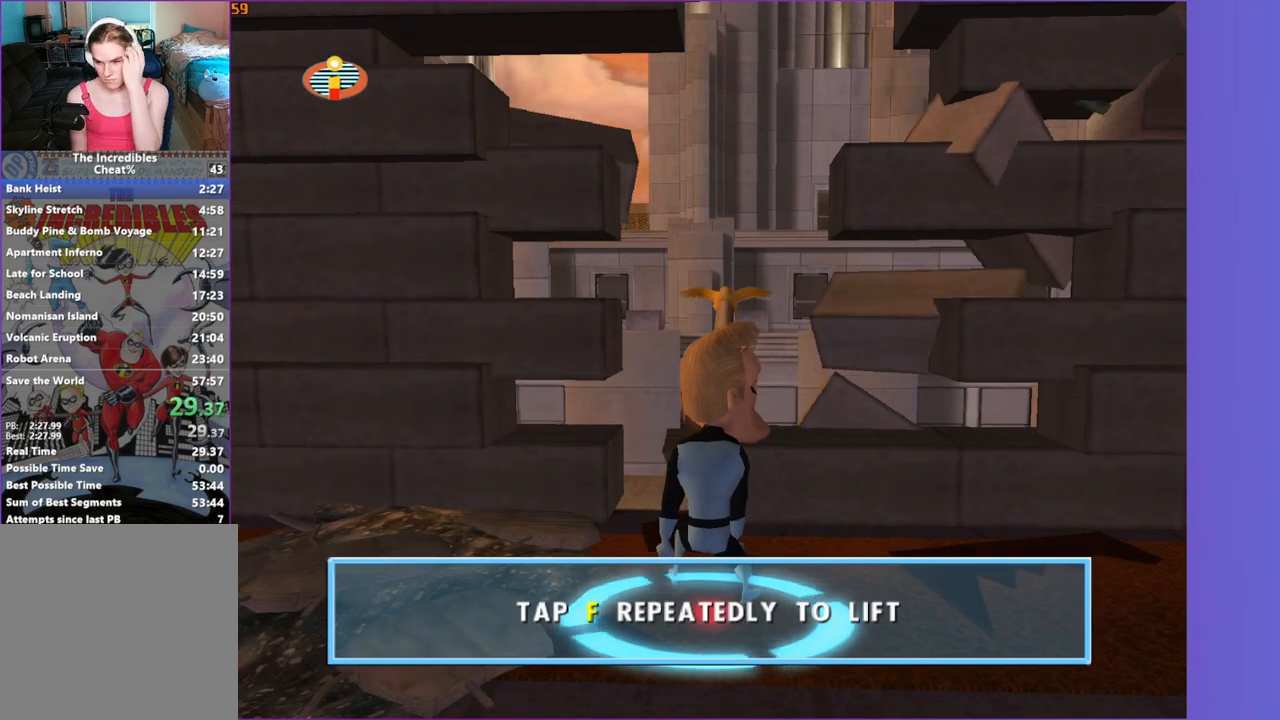
{"buttons": ["B"], "left_stick": "center", "right_stick": "center", "events": [[67, "B", "down"], [167, "B", "up"], [250, "B", "down"], [367, "B", "up"], [450, "B", "down"]]}
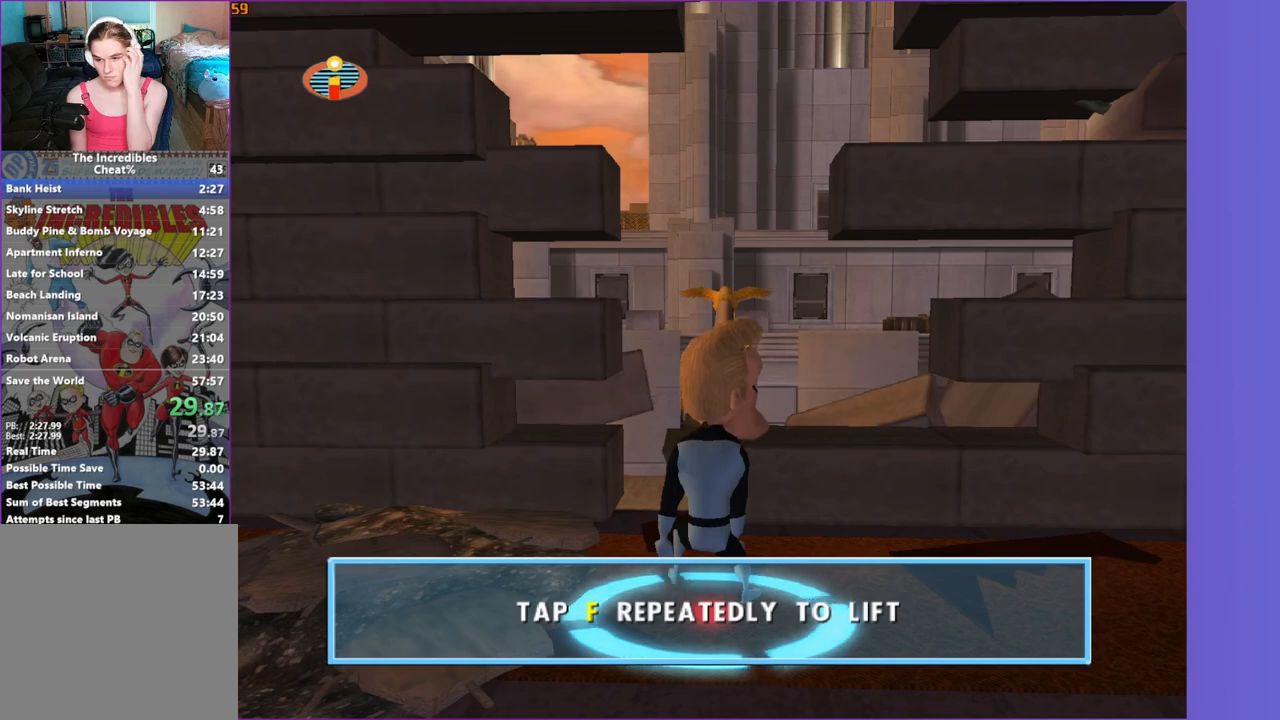
{"buttons": ["B"], "left_stick": "center", "right_stick": "center", "events": [[67, "B", "up"], [150, "B", "down"], [233, "B", "up"], [317, "B", "down"], [417, "B", "up"], [500, "B", "down"]]}
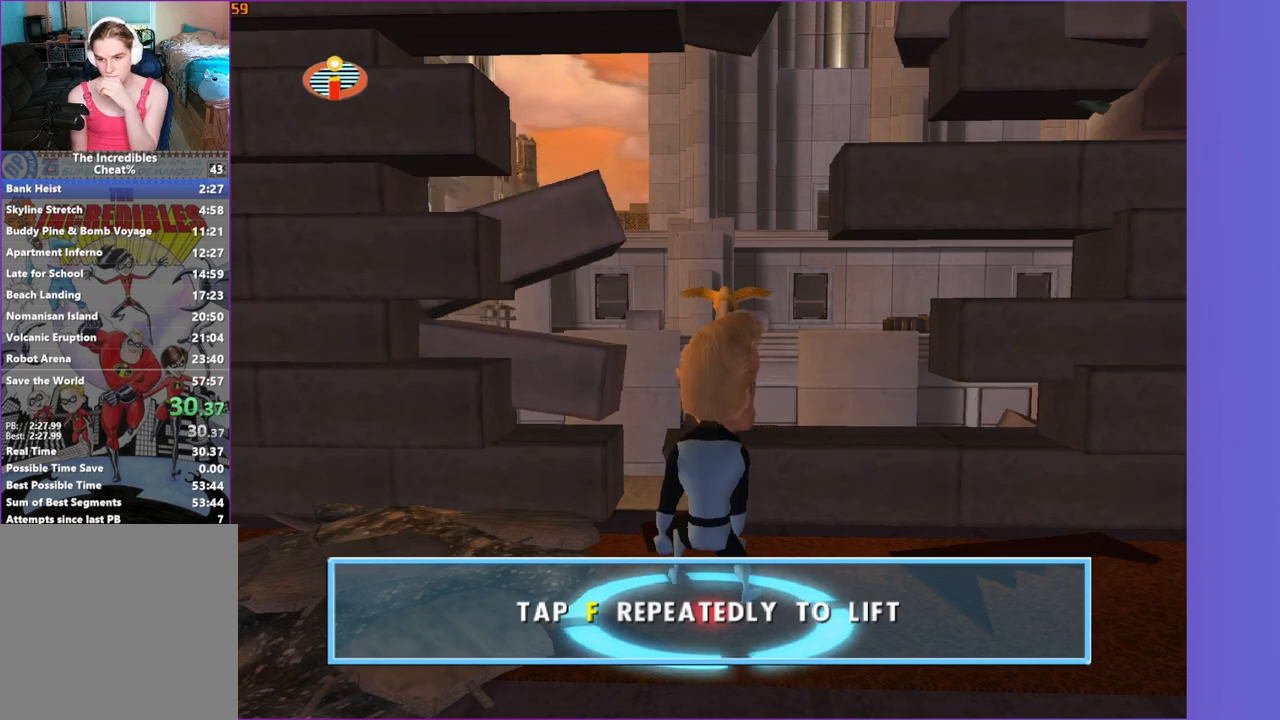
{"buttons": [], "left_stick": "center", "right_stick": "center", "events": [[83, "B", "up"], [167, "B", "down"], [267, "B", "up"], [333, "B", "down"], [450, "B", "up"]]}
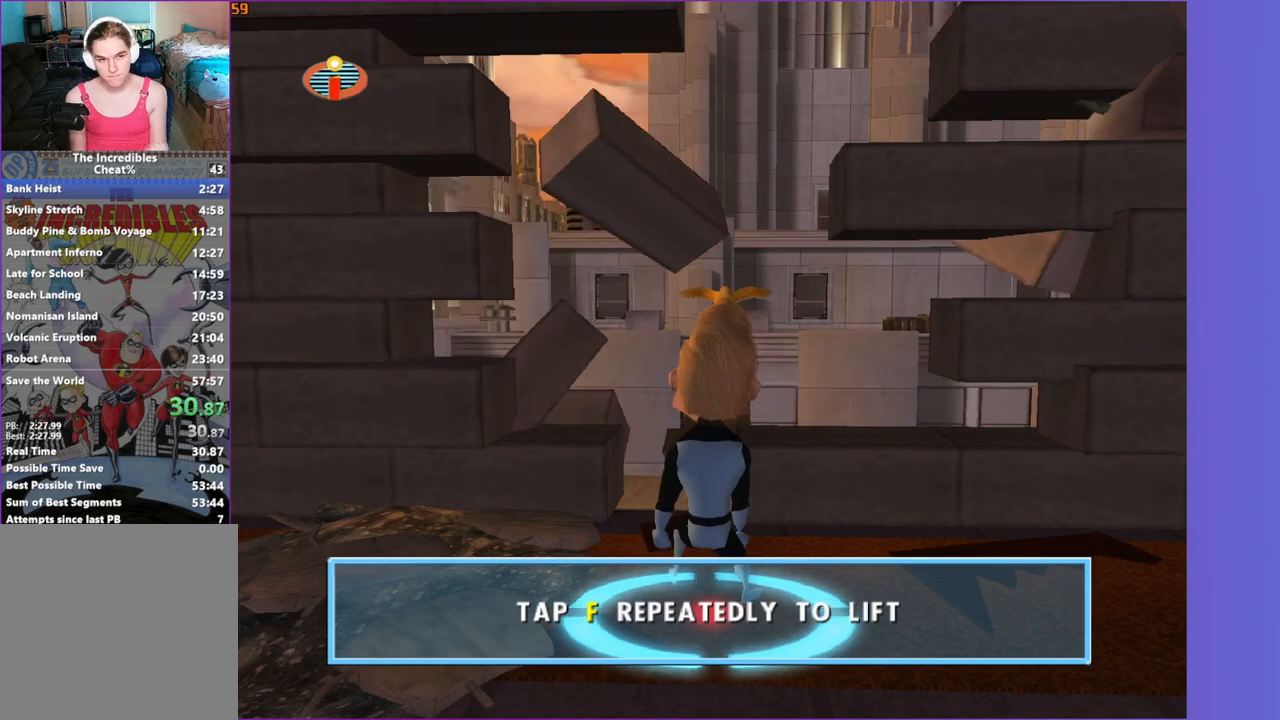
{"buttons": [], "left_stick": "center", "right_stick": "center", "events": [[33, "B", "down"], [117, "B", "up"], [217, "B", "down"], [317, "B", "up"], [400, "B", "down"], [483, "B", "up"]]}
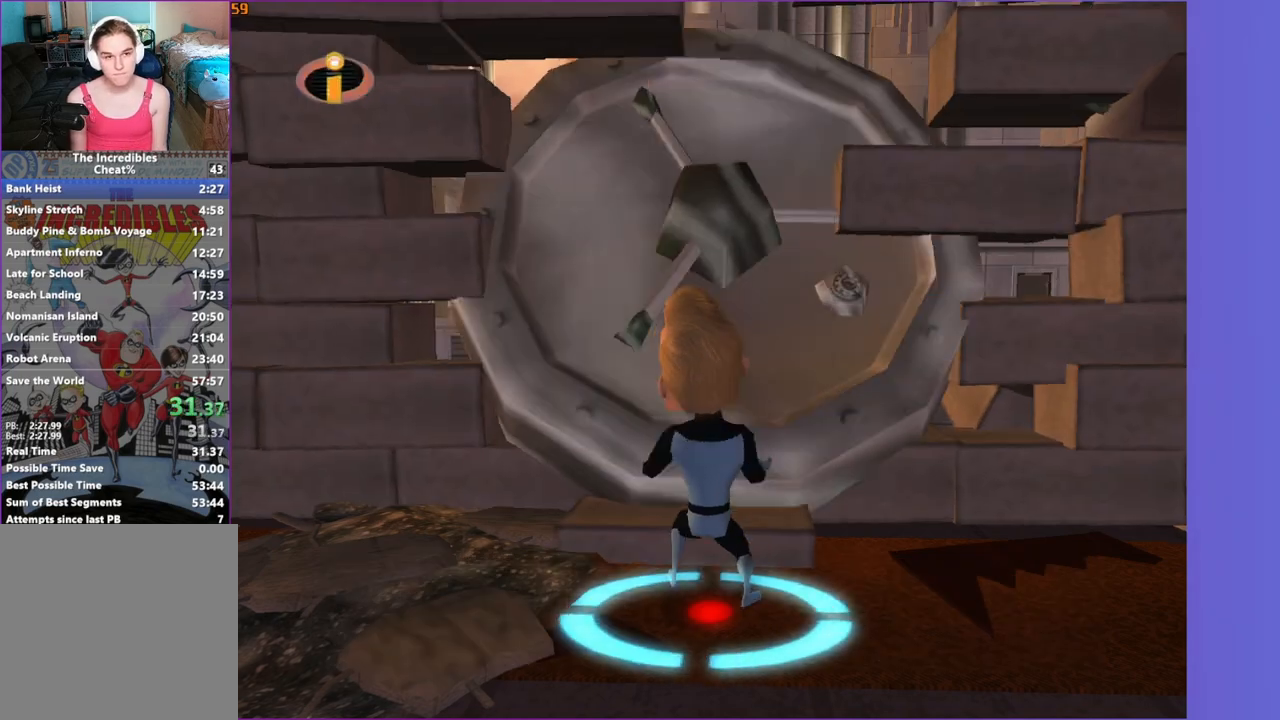
{"buttons": [], "left_stick": "center", "right_stick": "center", "events": [[67, "B", "down"], [167, "B", "up"], [217, "B", "down"], [300, "B", "up"]]}
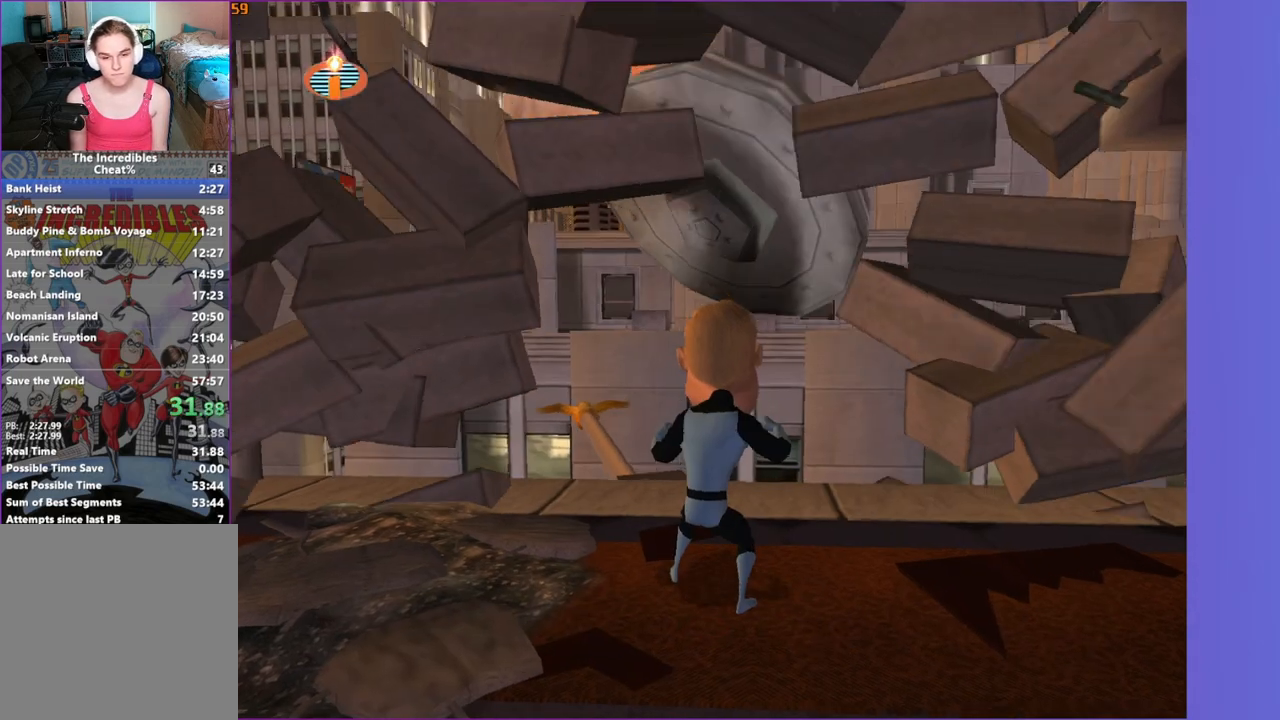
{"buttons": [], "left_stick": "up", "right_stick": "center", "events": [[333, "A", "down"], [367, "left_stick", "up"], [400, "A", "up"]]}
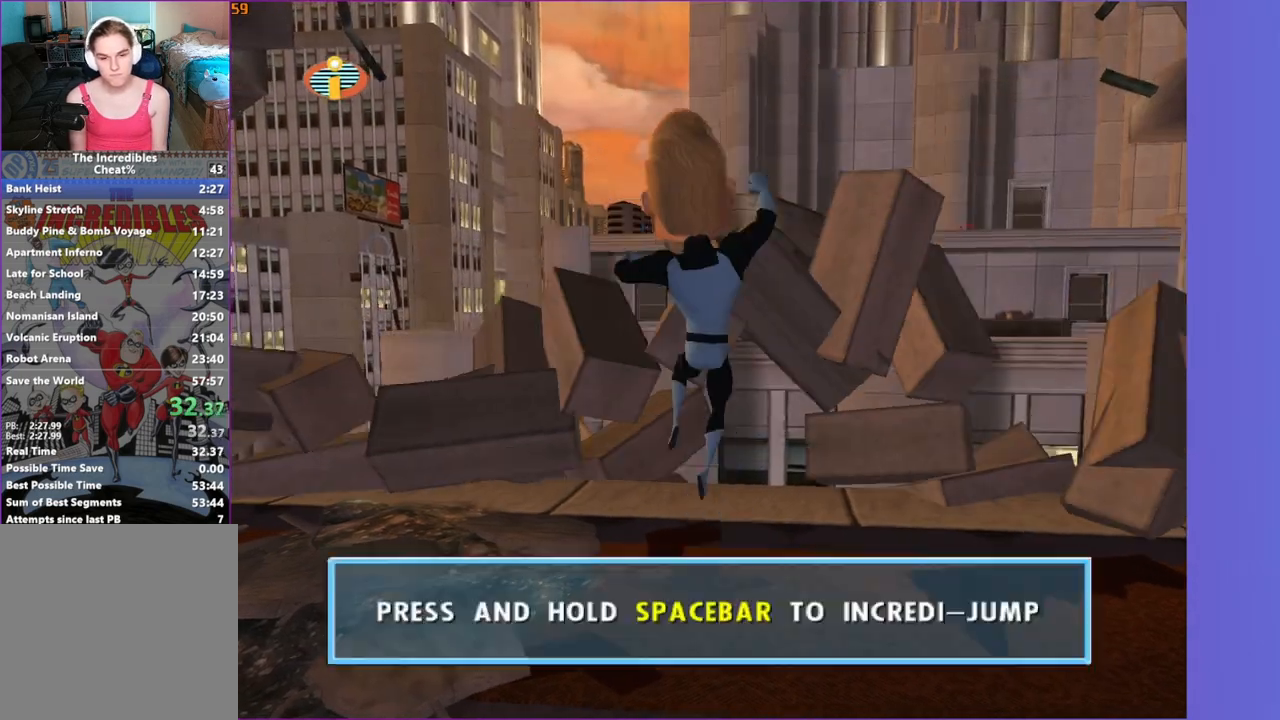
{"buttons": [], "left_stick": "center", "right_stick": "center", "events": [[133, "left_stick", "center"], [250, "left_stick", "up"], [400, "left_stick", "center"]]}
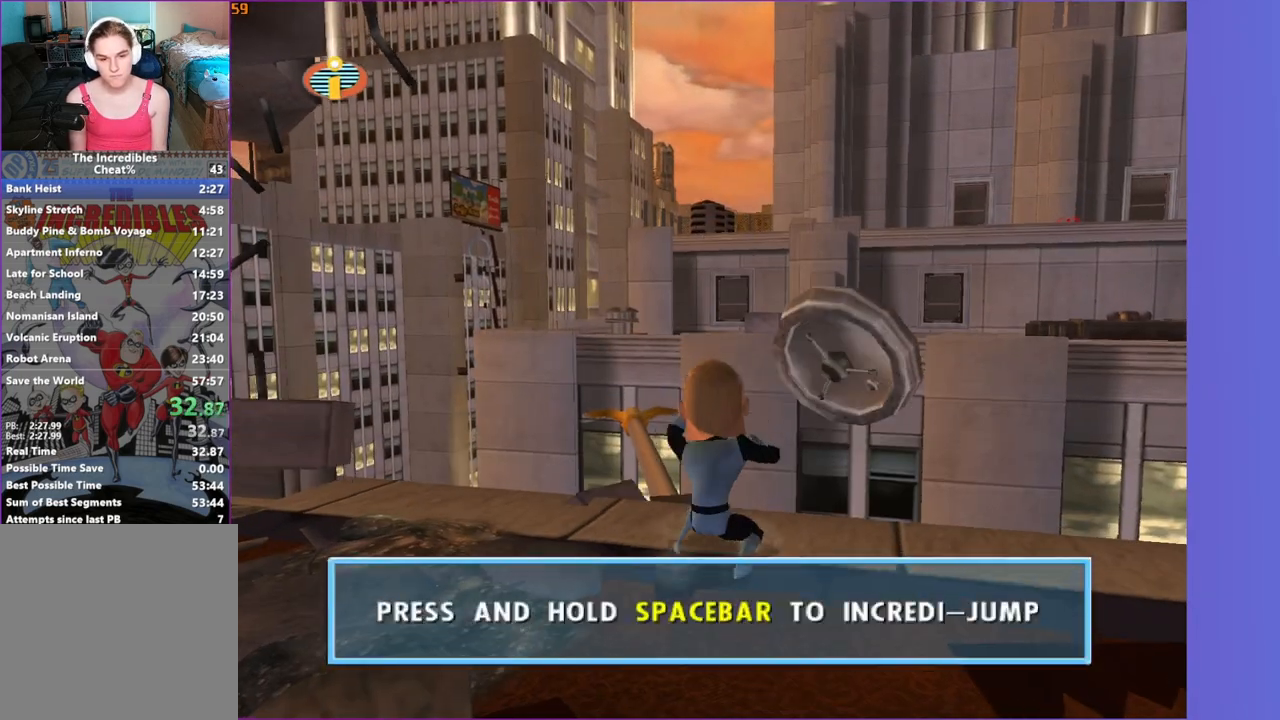
{"buttons": ["A"], "left_stick": "center", "right_stick": "center", "events": [[67, "A", "down"]]}
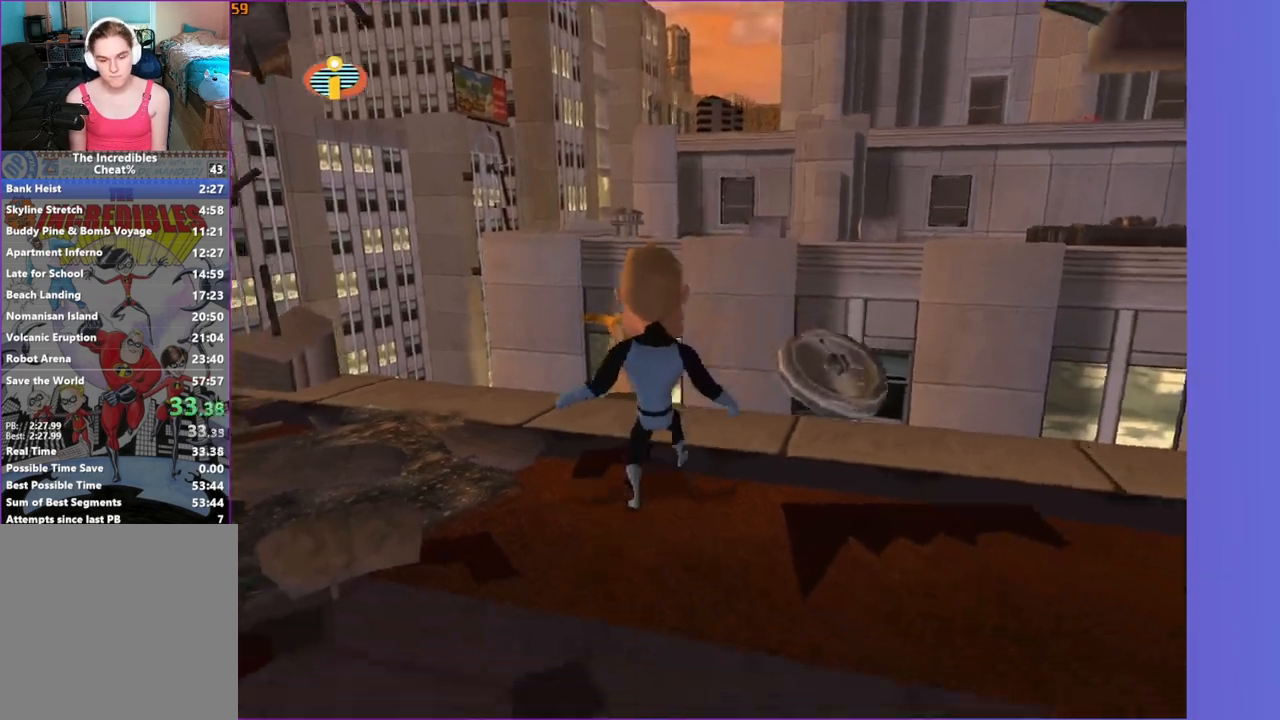
{"buttons": ["A"], "left_stick": "center", "right_stick": "center", "events": []}
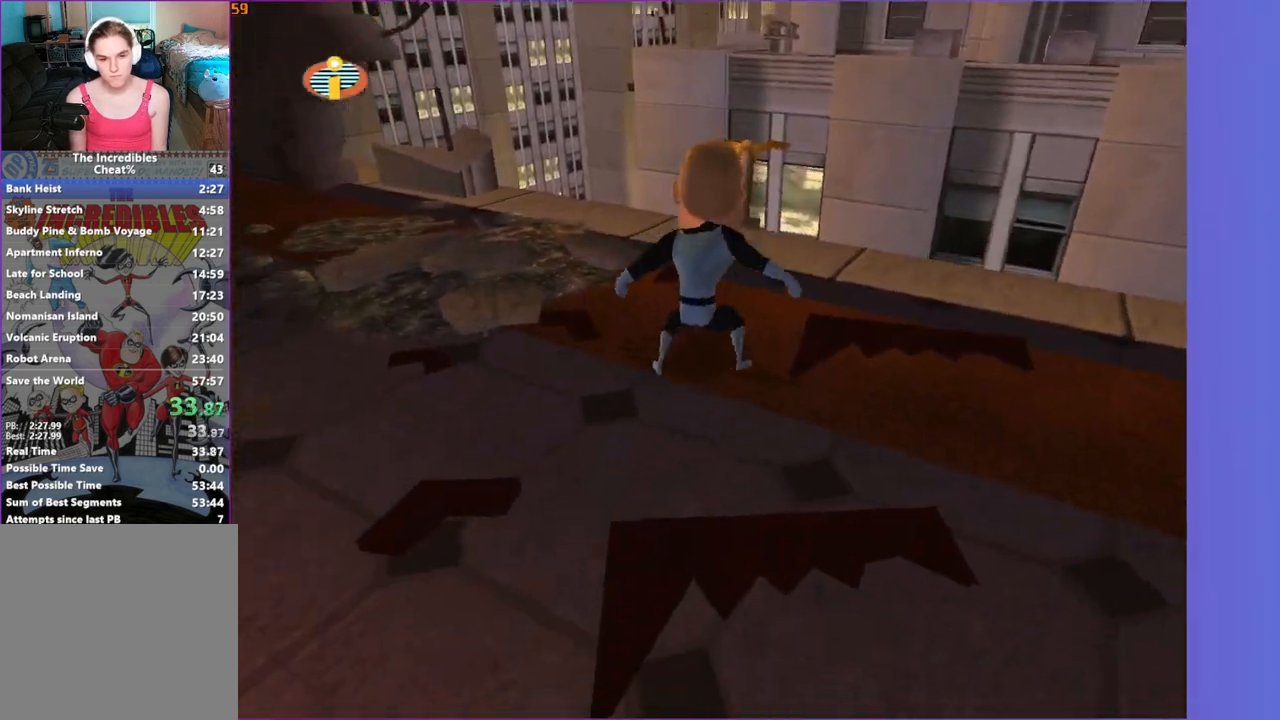
{"buttons": [], "left_stick": "center", "right_stick": "center", "events": [[417, "A", "up"]]}